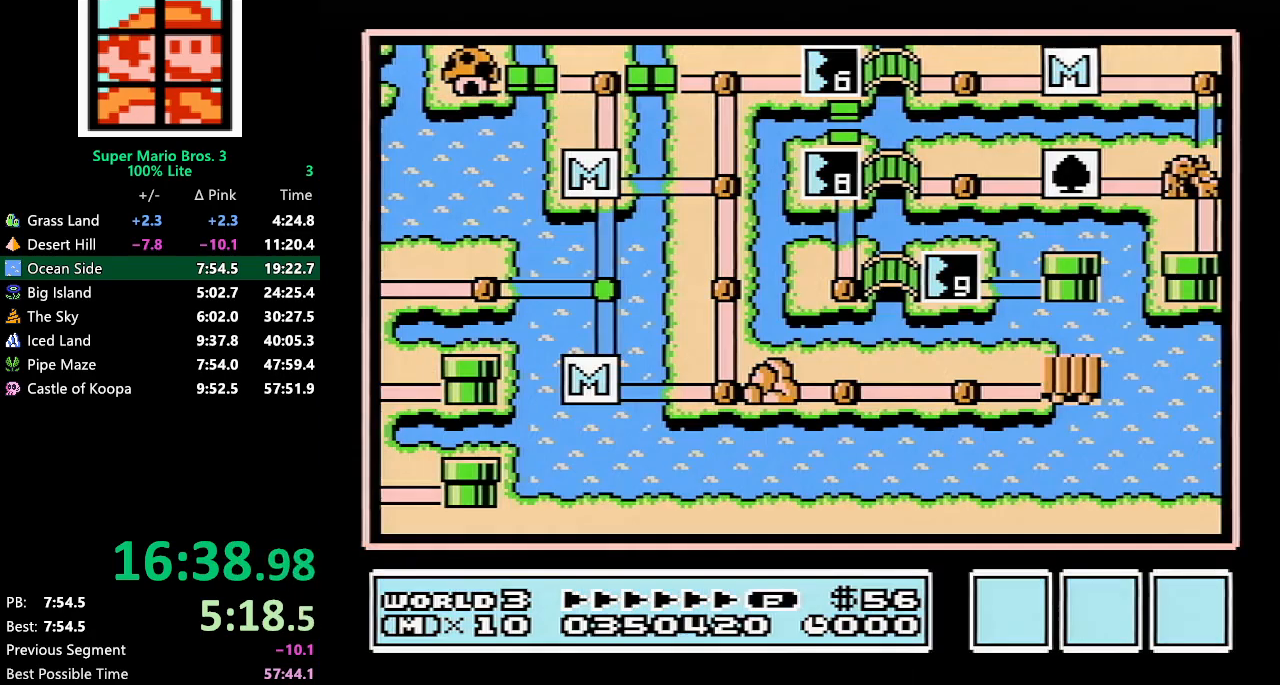
Gameplay with a controller (Nintendo layout); each line is a JSON object with the inputs held at the frame after it. "events" lists button and stick changes between this image and that frame as [ms after this image, input, new state], when the widget could be followed in between. Not read: L3 R3.
{"buttons": ["DPAD_DOWN"], "events": [[450, "DPAD_DOWN", "down"]]}
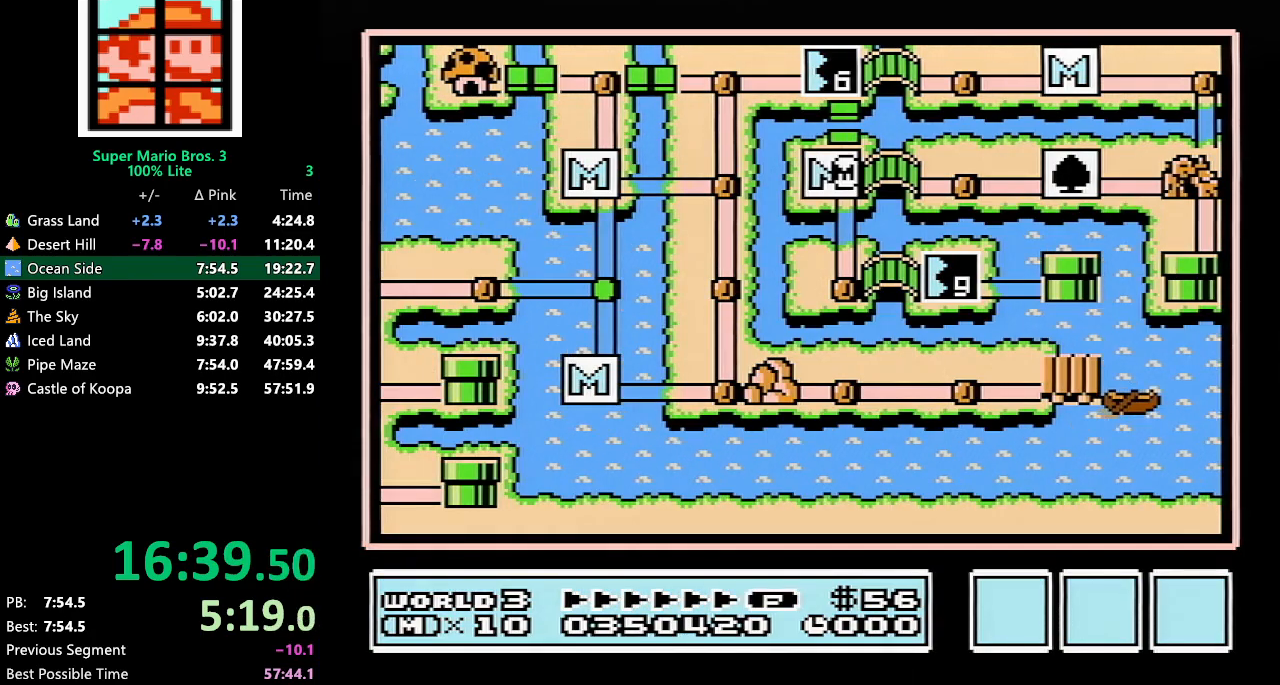
{"buttons": ["DPAD_DOWN"], "events": []}
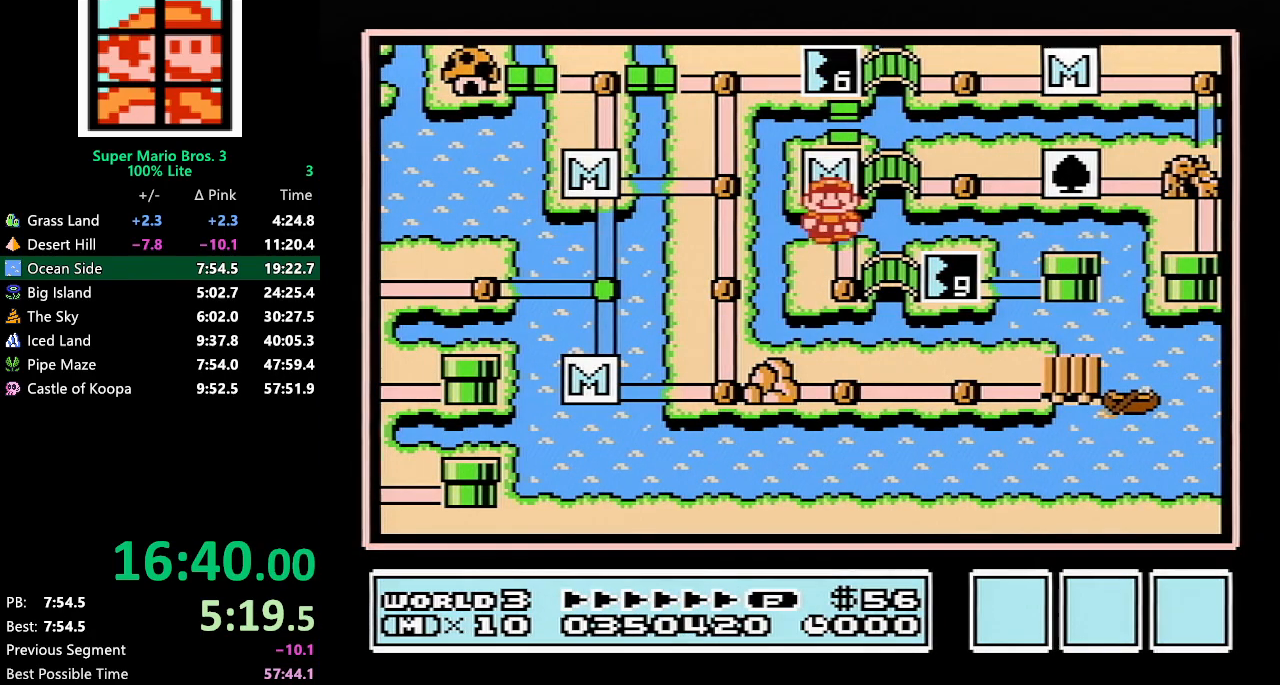
{"buttons": ["DPAD_RIGHT"], "events": [[133, "DPAD_DOWN", "up"], [200, "DPAD_RIGHT", "down"]]}
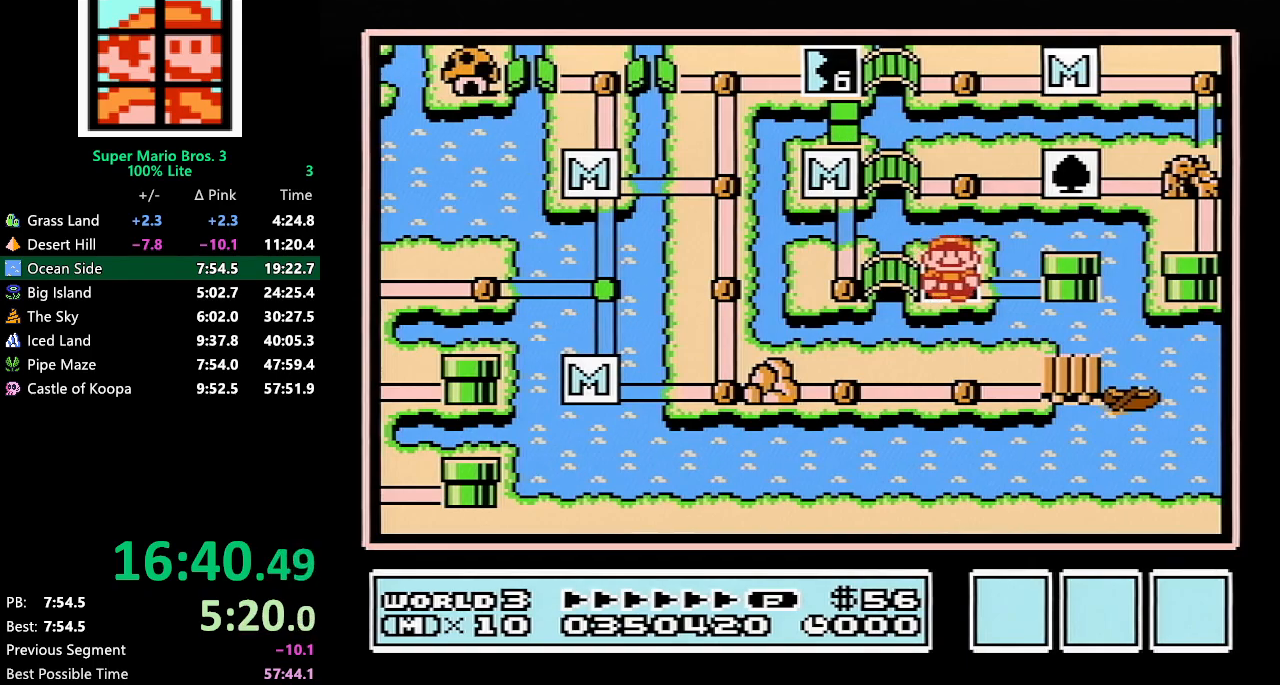
{"buttons": ["DPAD_RIGHT"], "events": []}
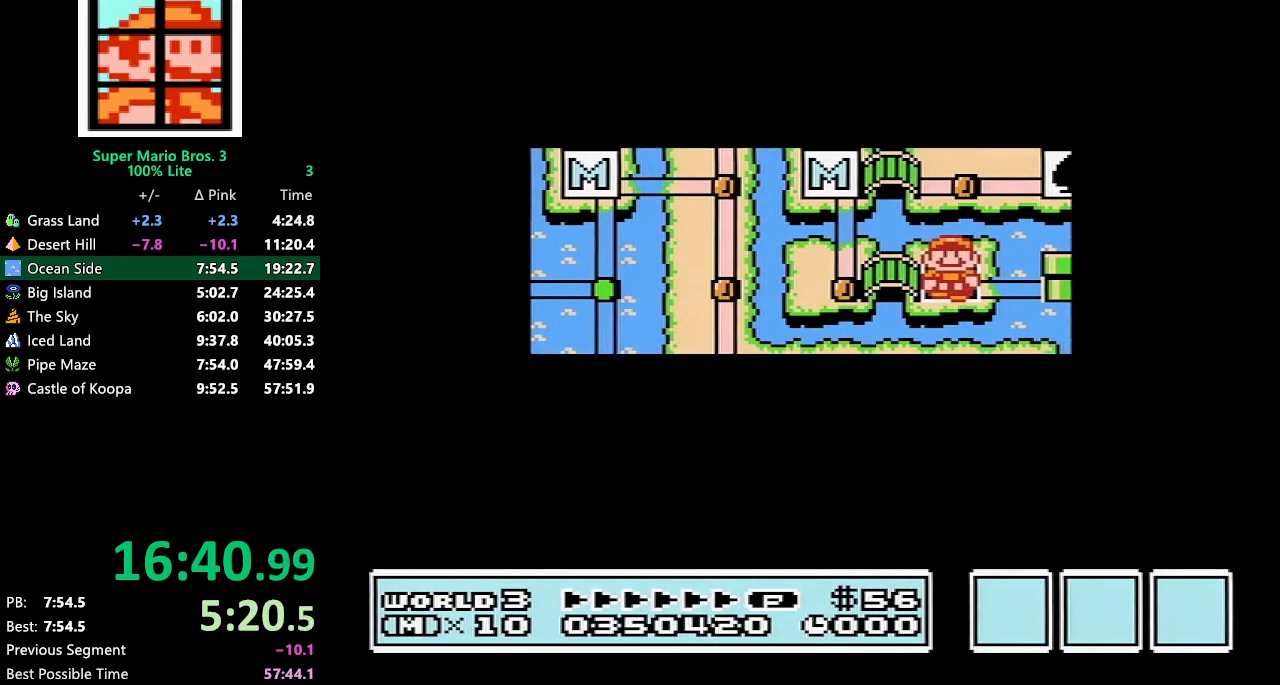
{"buttons": ["DPAD_RIGHT"], "events": []}
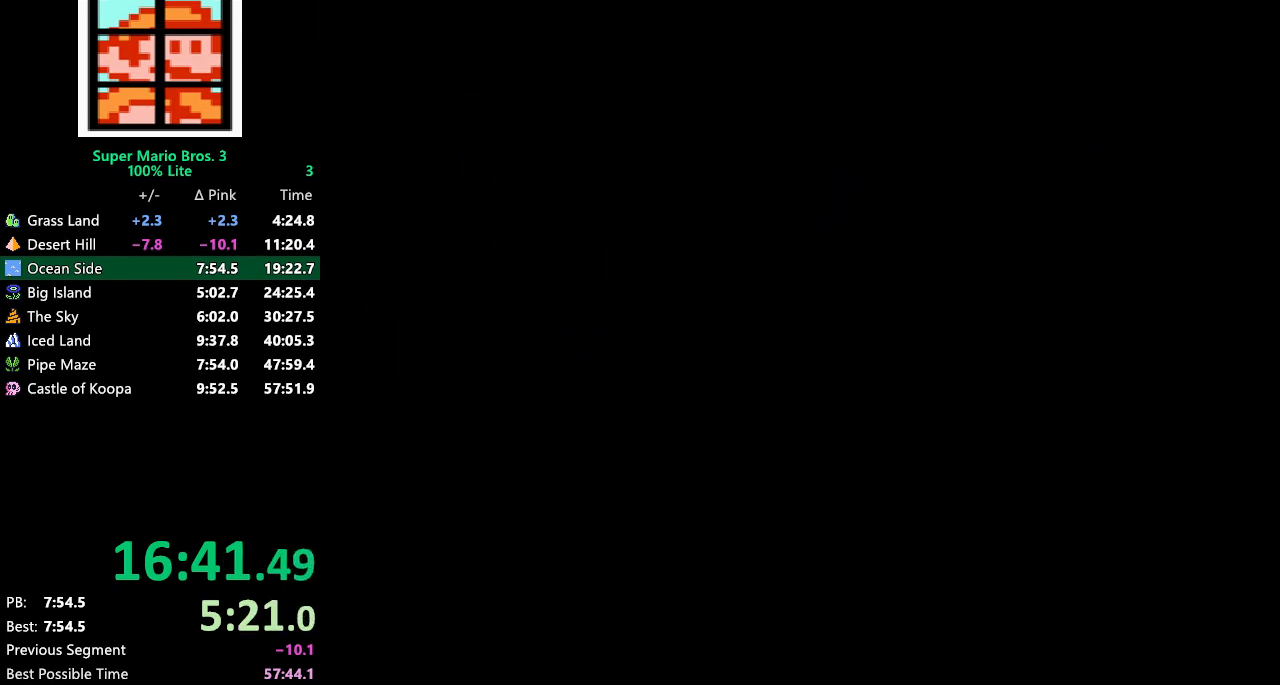
{"buttons": ["B", "DPAD_RIGHT"], "events": [[67, "A", "down"], [100, "A", "up"], [100, "B", "down"]]}
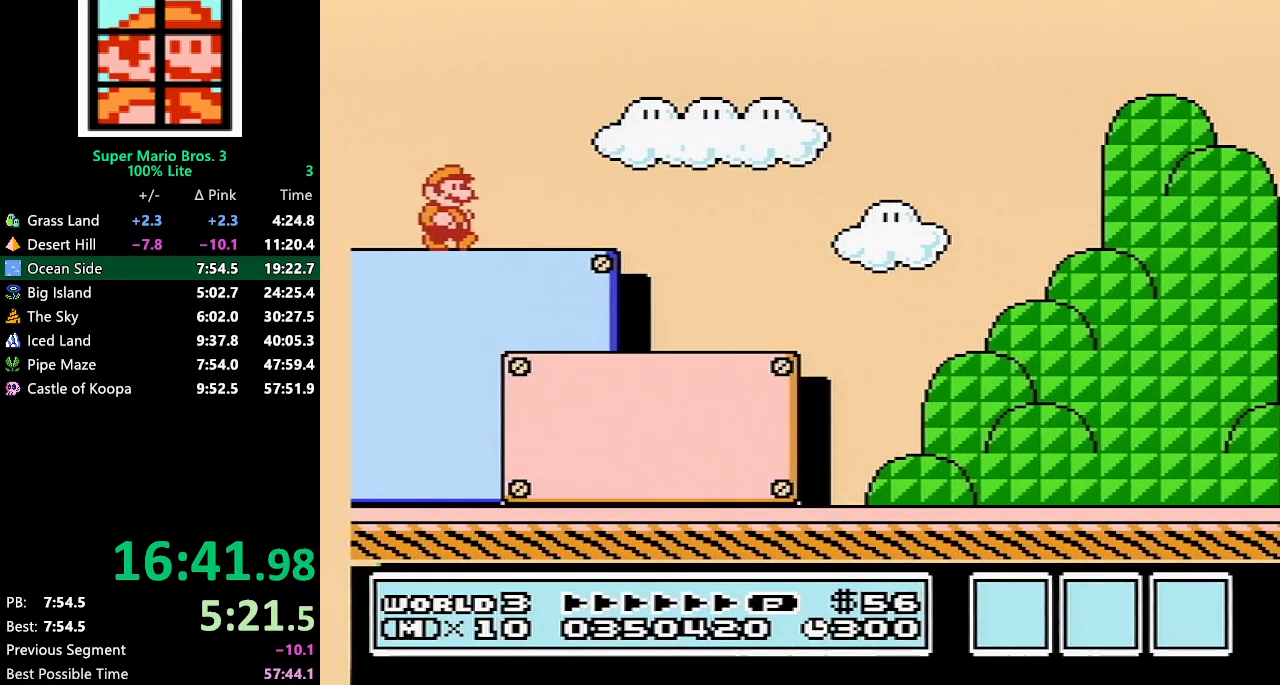
{"buttons": ["B", "DPAD_RIGHT"], "events": []}
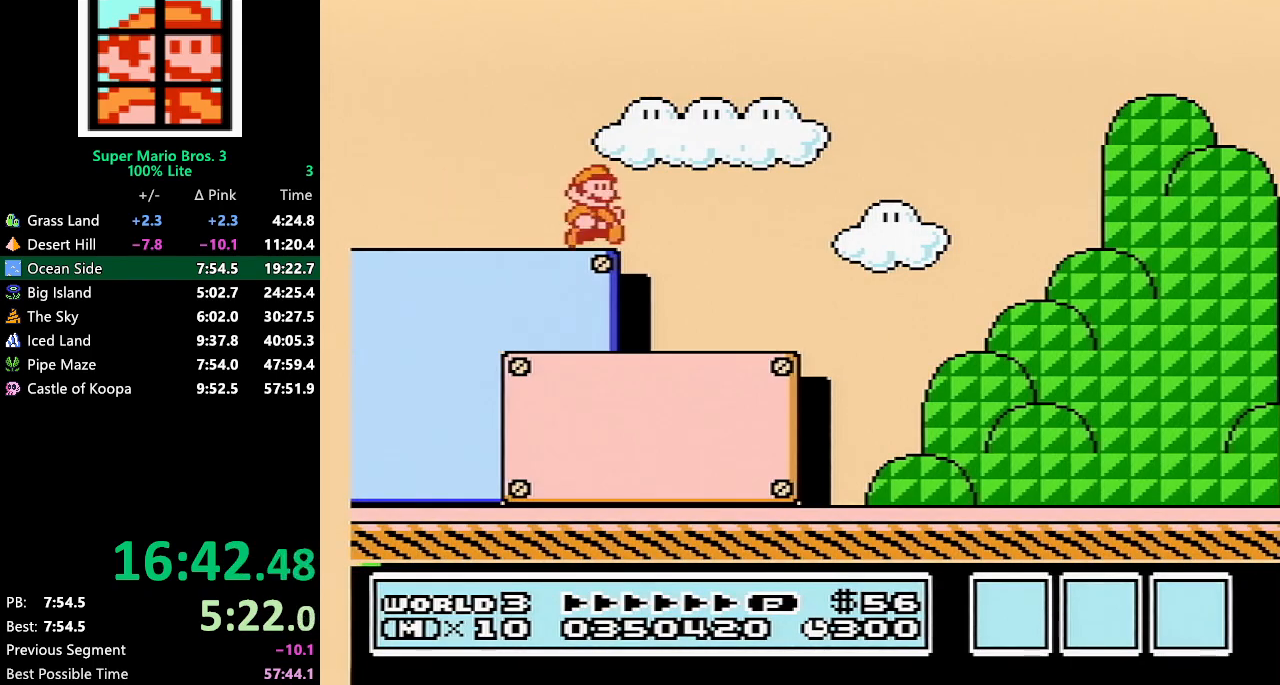
{"buttons": ["B", "DPAD_RIGHT"], "events": []}
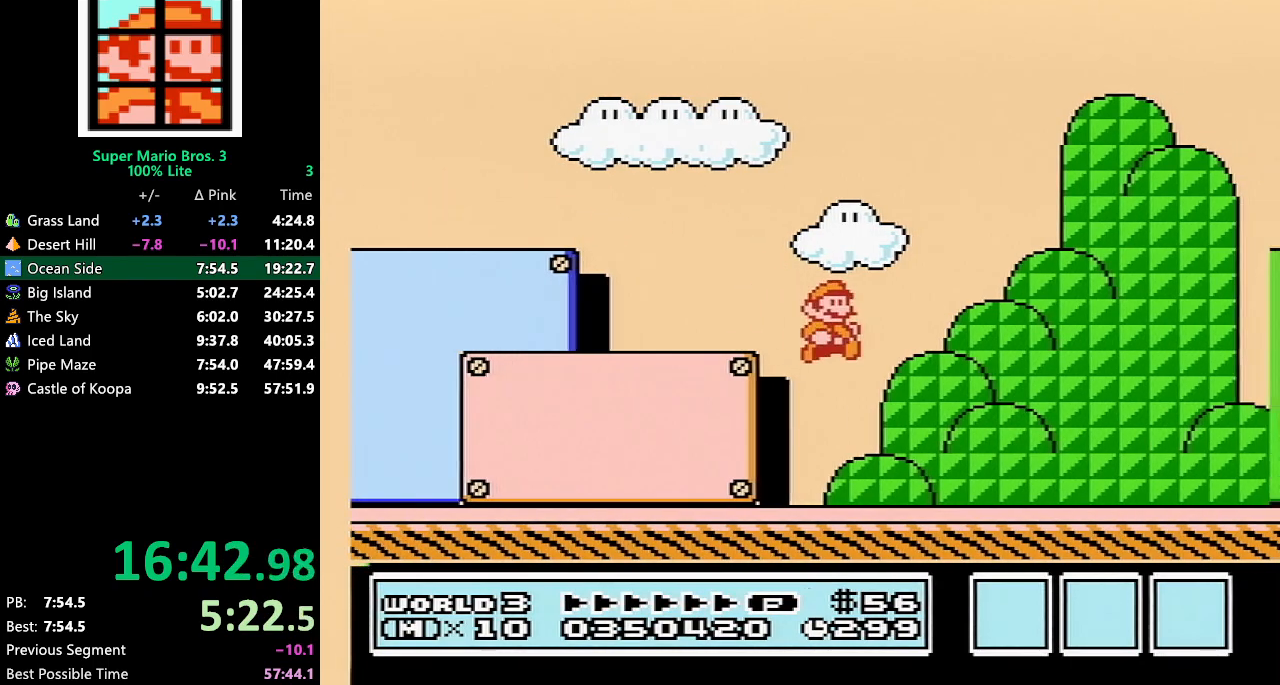
{"buttons": ["A", "B", "DPAD_RIGHT"], "events": [[267, "A", "down"]]}
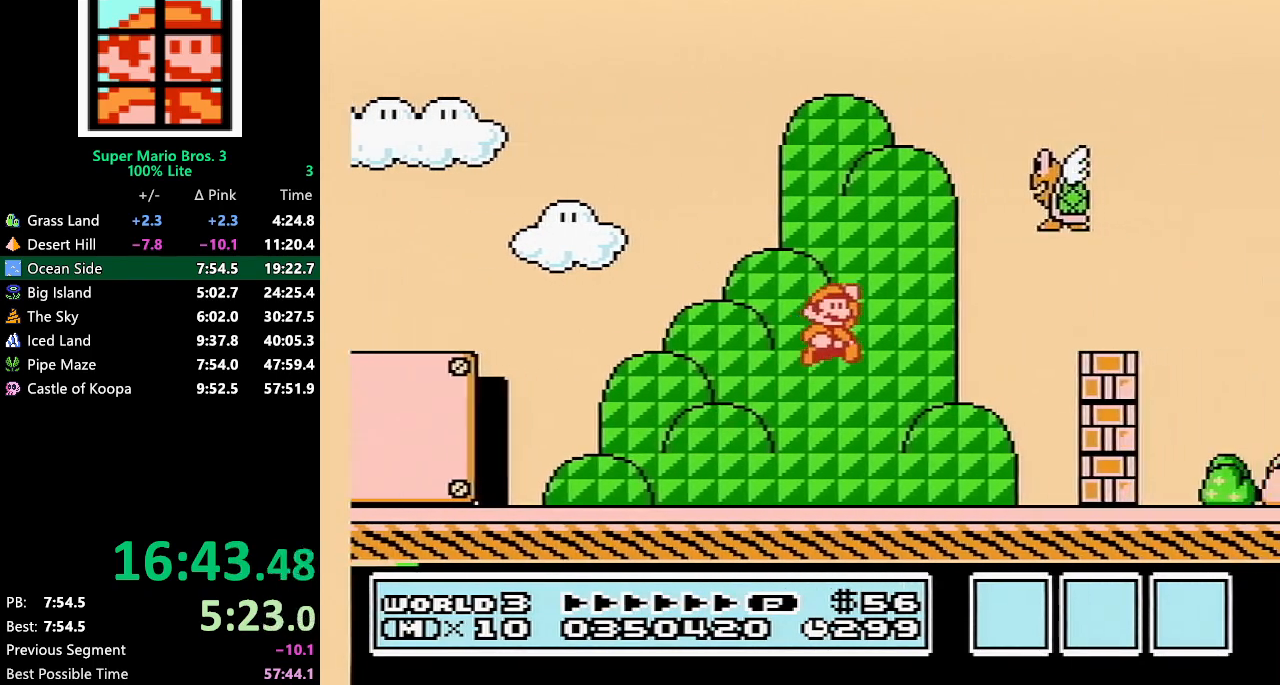
{"buttons": ["A", "B", "DPAD_RIGHT"], "events": [[67, "B", "up"], [200, "B", "down"]]}
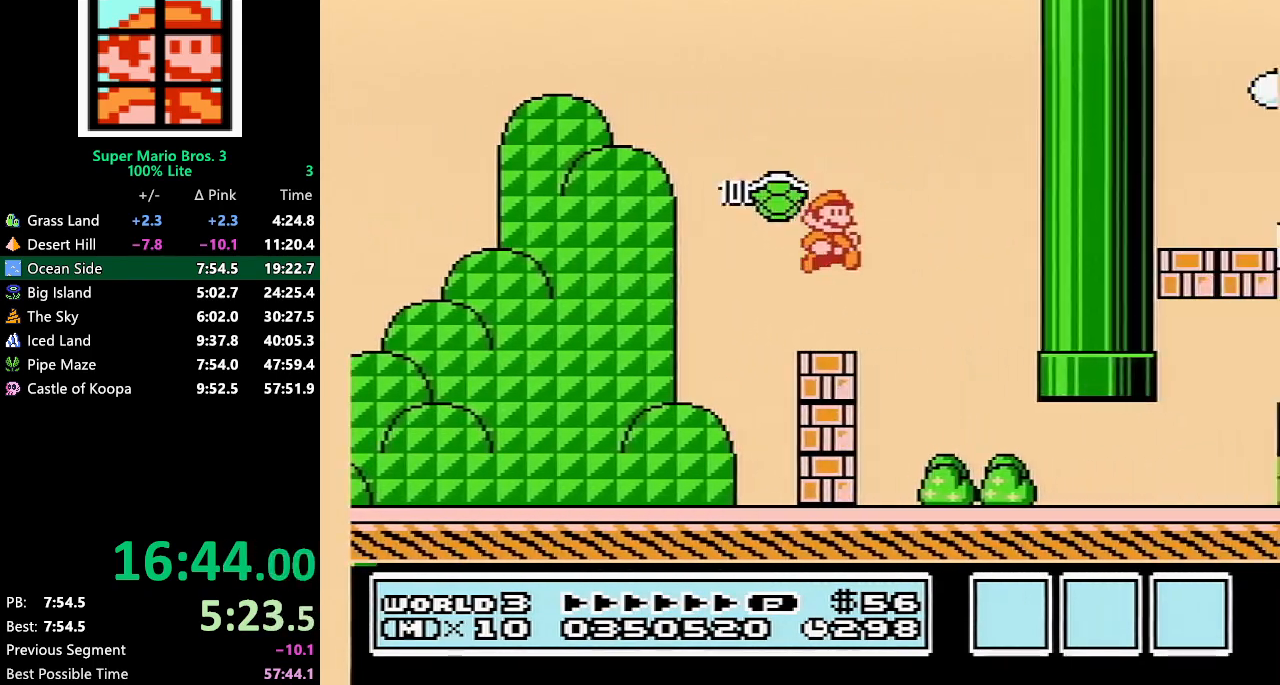
{"buttons": ["B", "DPAD_RIGHT"], "events": [[233, "A", "up"]]}
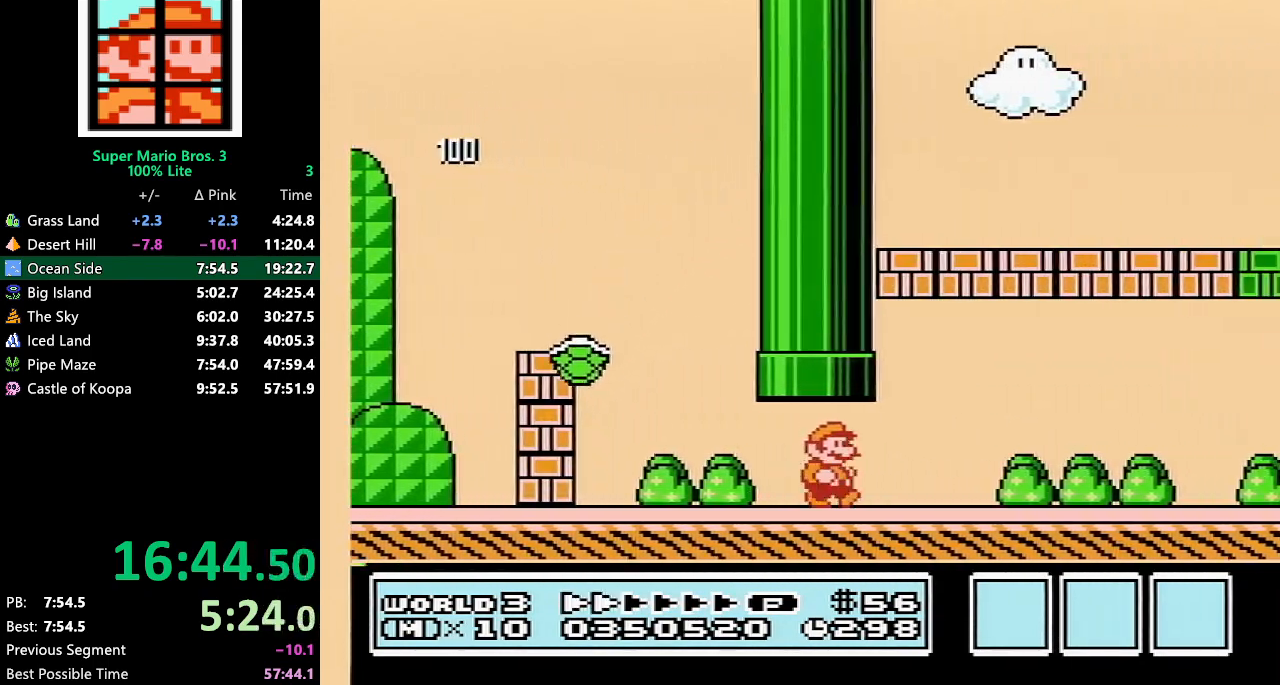
{"buttons": ["B", "DPAD_RIGHT"], "events": []}
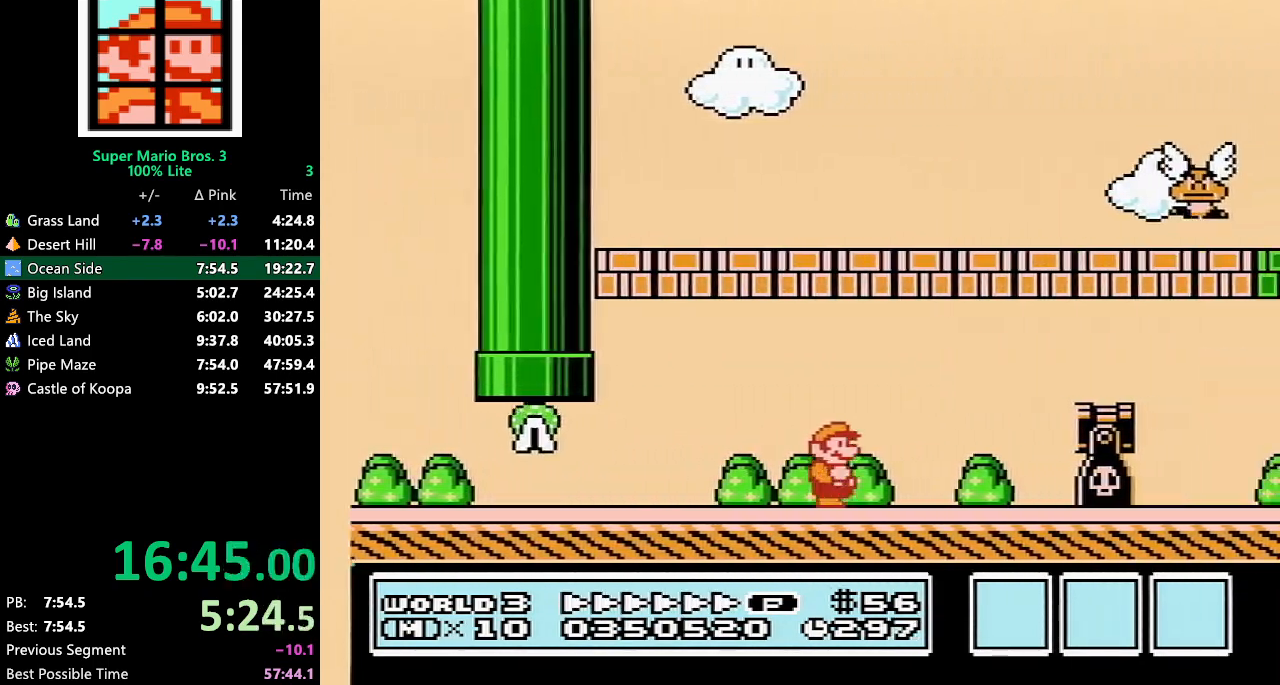
{"buttons": ["B", "DPAD_RIGHT"], "events": [[233, "A", "down"], [500, "A", "up"]]}
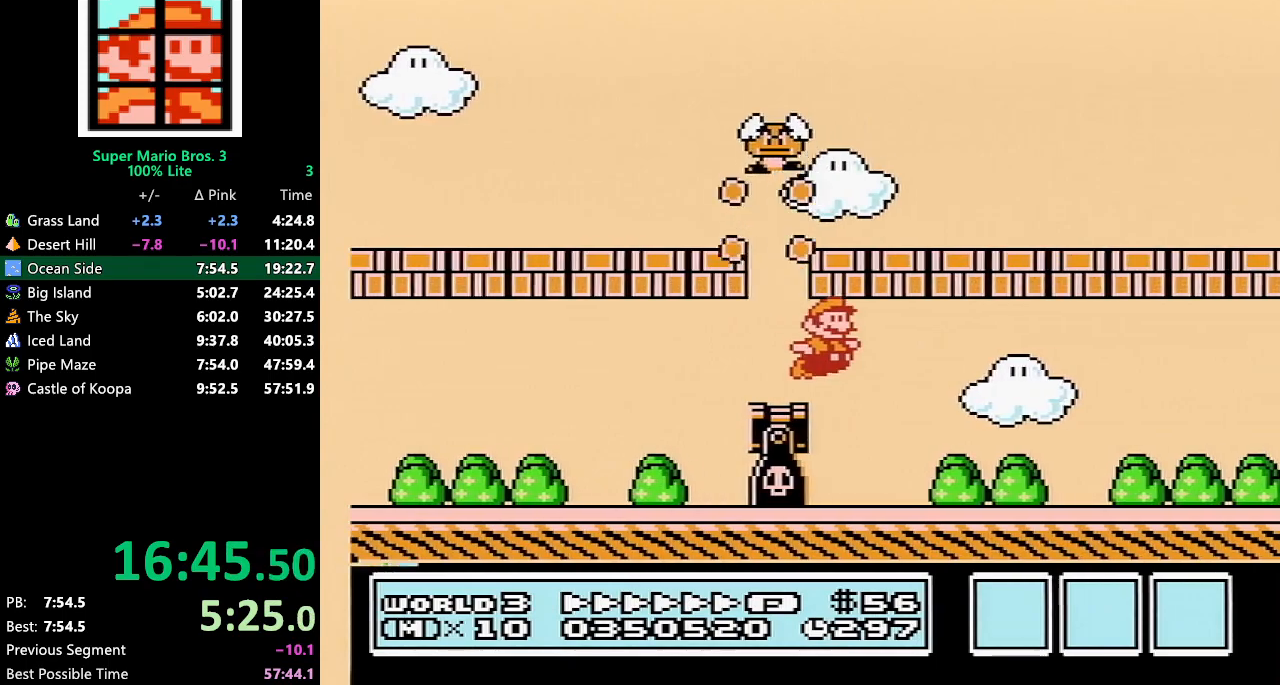
{"buttons": ["B", "DPAD_RIGHT"], "events": []}
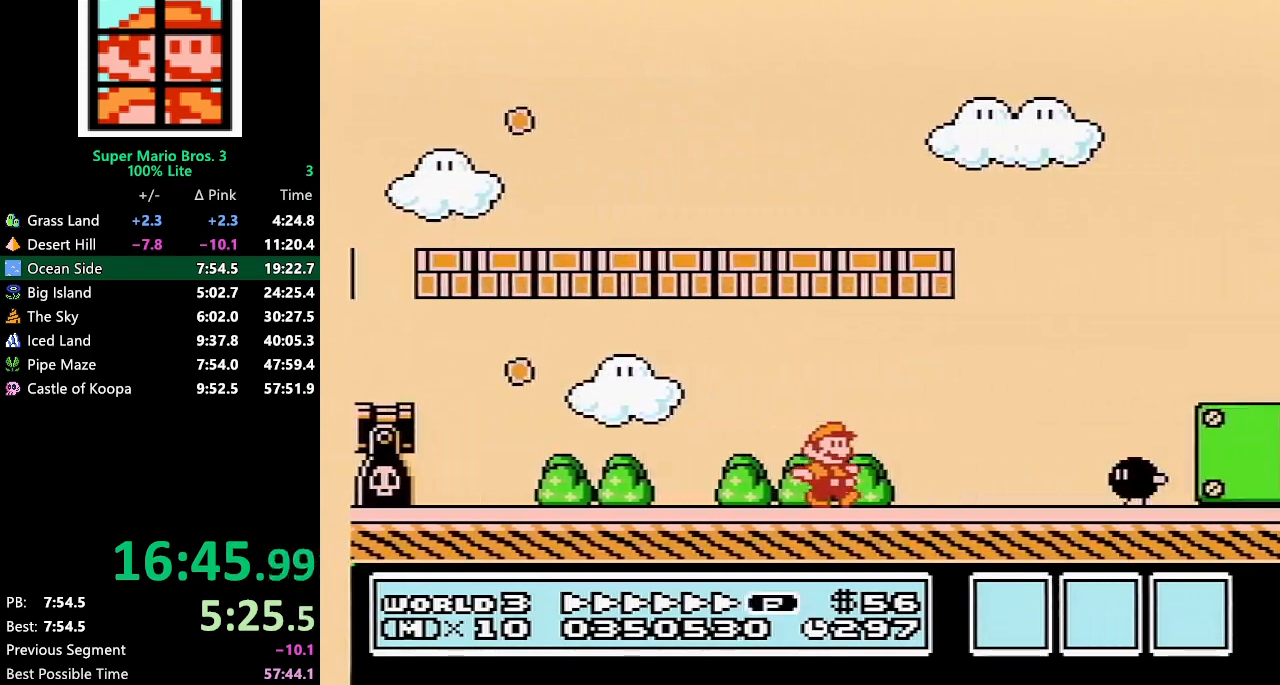
{"buttons": ["B", "DPAD_RIGHT"], "events": [[117, "A", "down"], [217, "A", "up"]]}